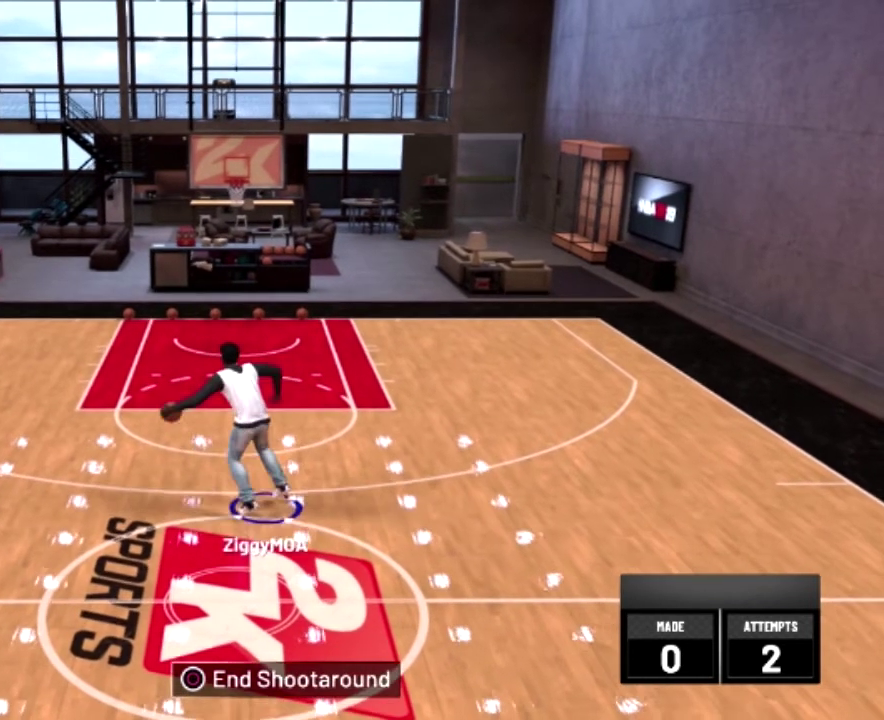
Gameplay with a controller (PlayStation layout); each line is a JSON object with the inputs held at the frame after it (dt_ms = milliseconds from this image to that frame). "events" lists button and stick changes between this image and that frame as [ms after this image, input, new state], when the widget could be followed in between. Not read: L3 R1 R3.
{"dt_ms": 800, "buttons": ["R2"], "left_stick": "center", "right_stick": "center", "events": []}
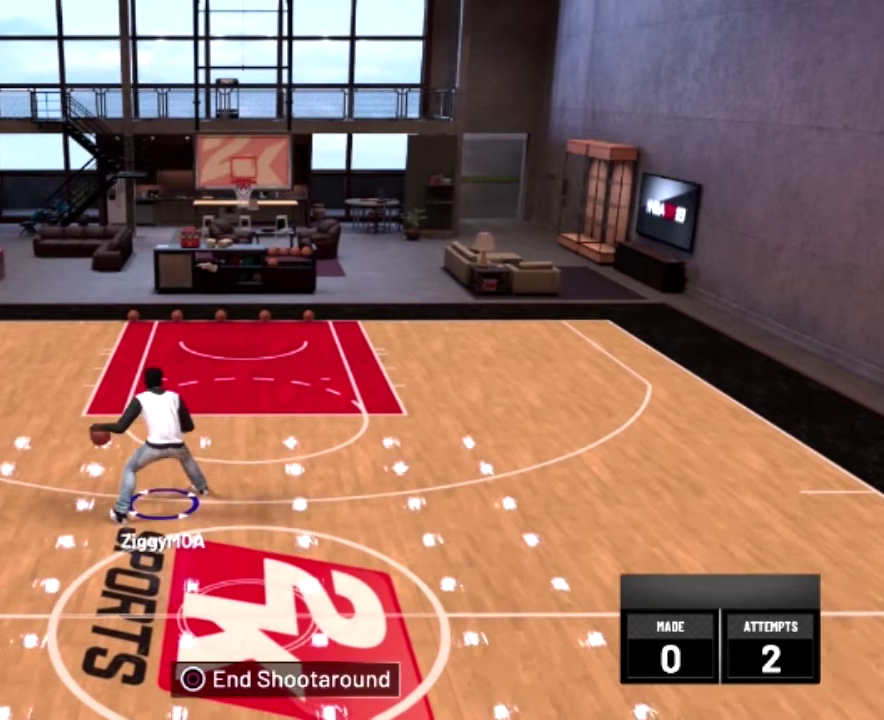
{"dt_ms": 300, "buttons": ["R2"], "left_stick": "center", "right_stick": "center", "events": []}
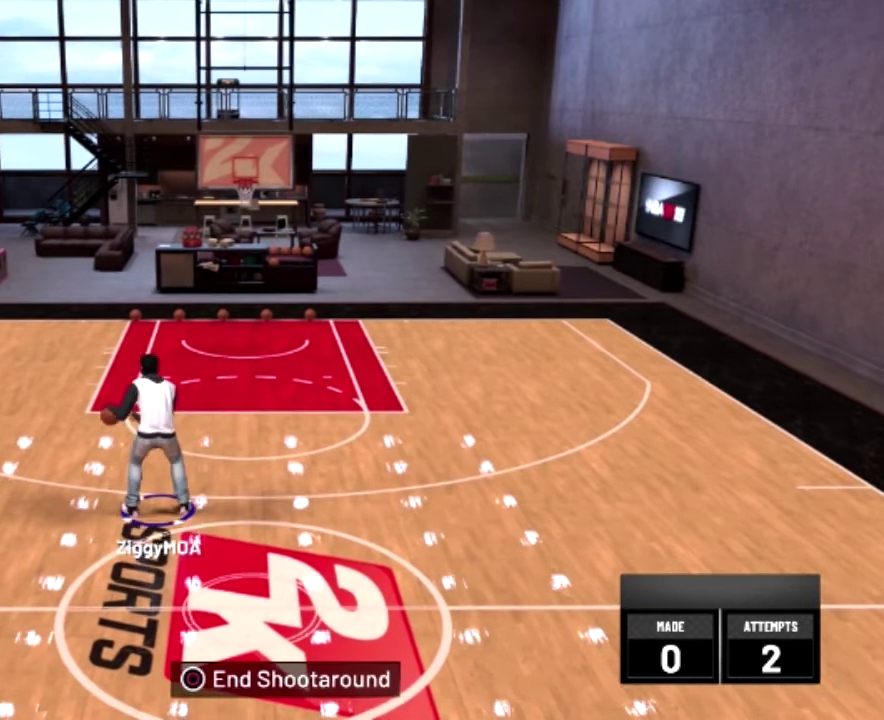
{"dt_ms": 500, "buttons": ["R2"], "left_stick": "center", "right_stick": "center", "events": []}
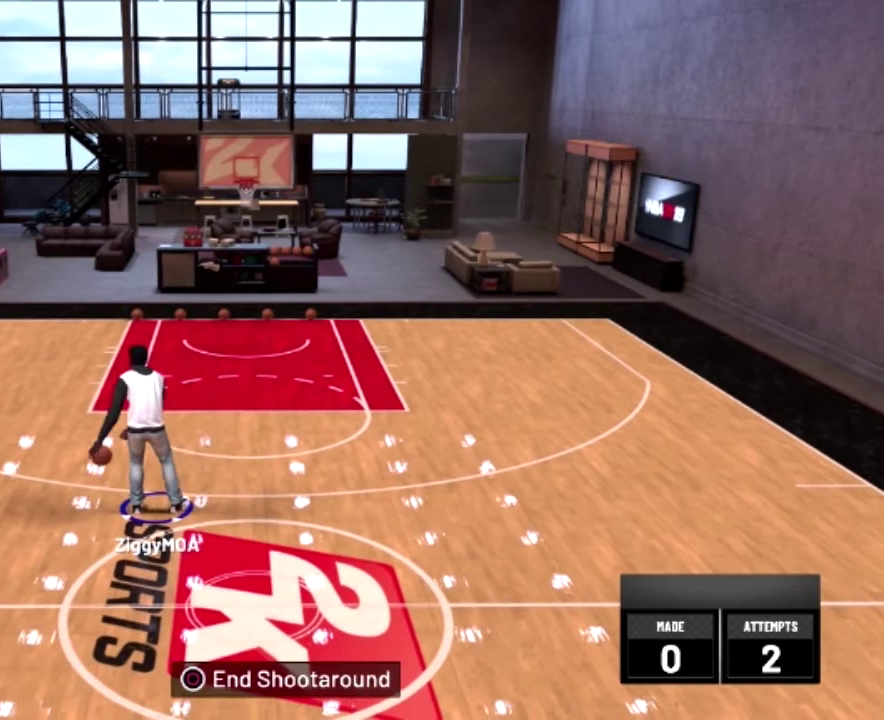
{"dt_ms": 500, "buttons": ["R2"], "left_stick": "center", "right_stick": "center", "events": []}
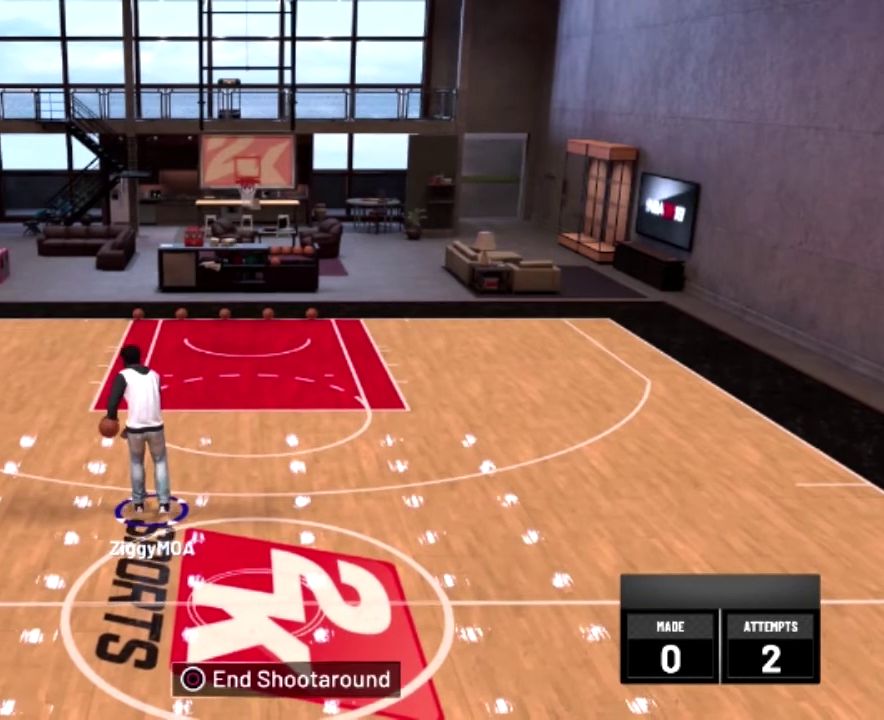
{"dt_ms": 500, "buttons": ["R2"], "left_stick": "center", "right_stick": "center", "events": []}
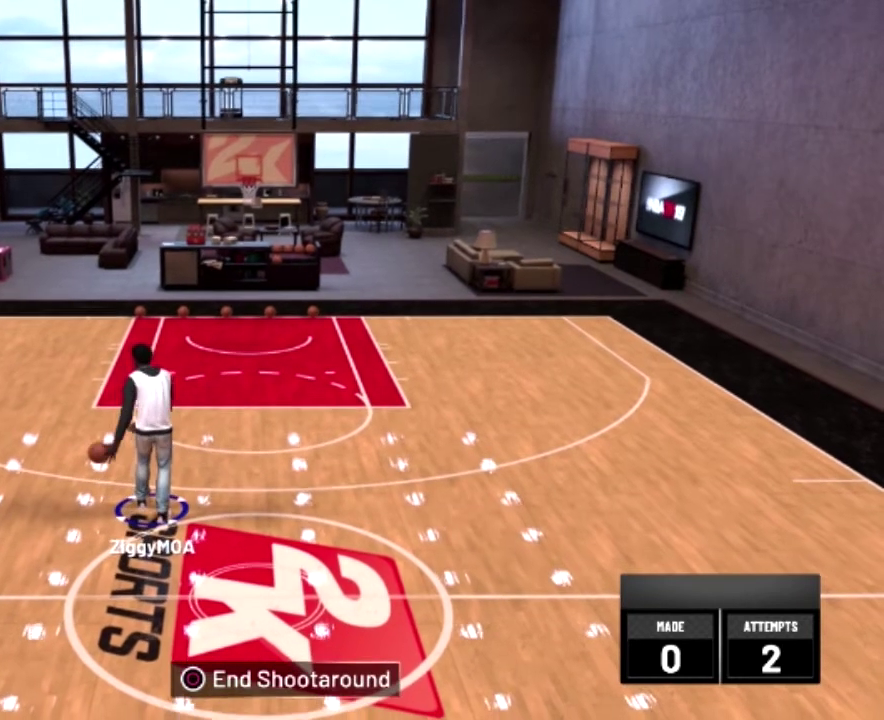
{"dt_ms": 600, "buttons": ["R2"], "left_stick": "center", "right_stick": "center", "events": []}
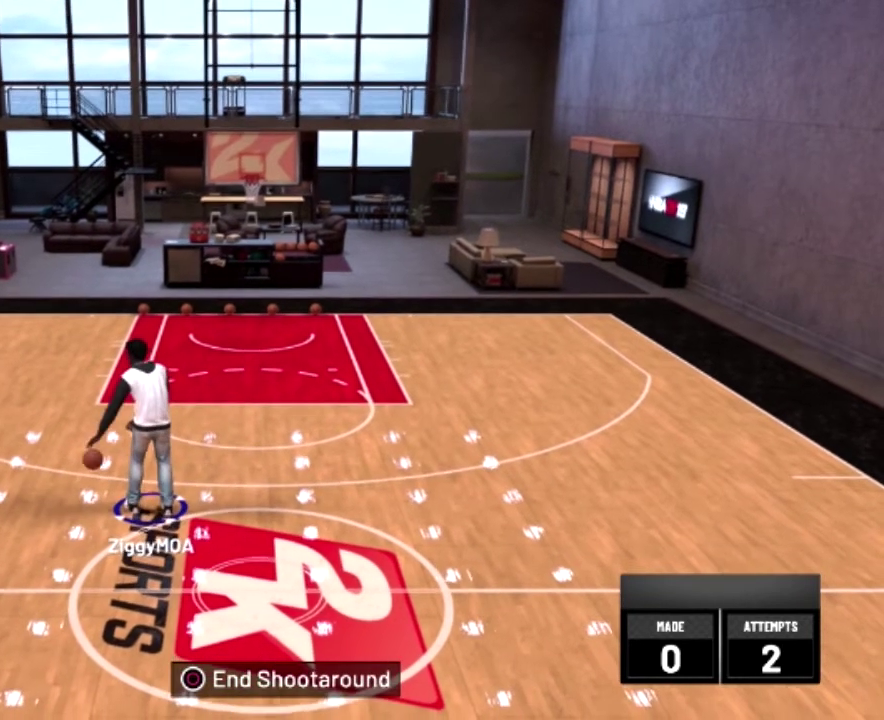
{"dt_ms": 400, "buttons": ["R2"], "left_stick": "center", "right_stick": "center", "events": []}
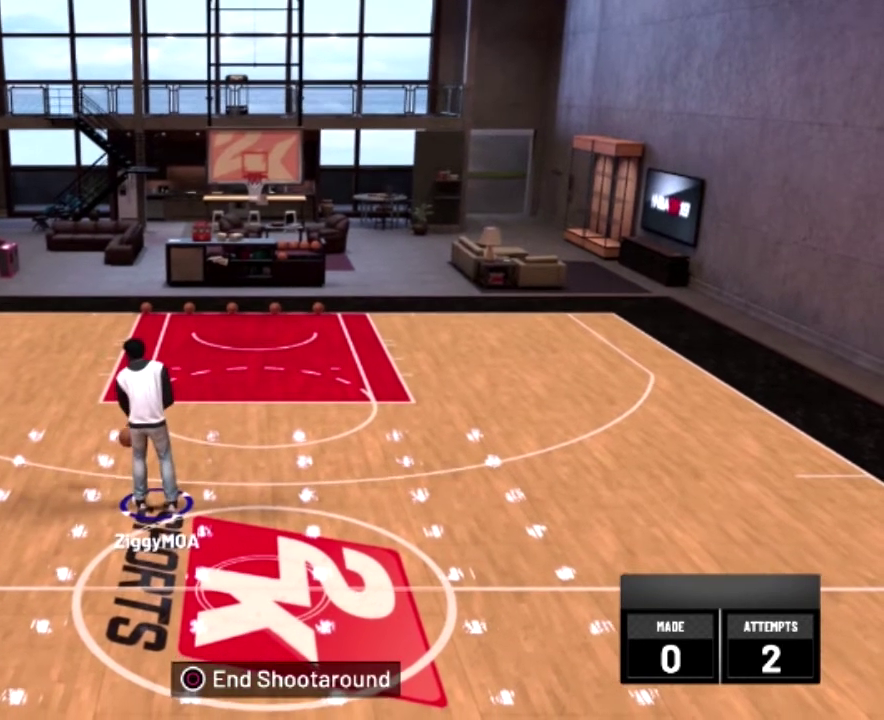
{"dt_ms": 500, "buttons": ["R2"], "left_stick": "center", "right_stick": "center", "events": []}
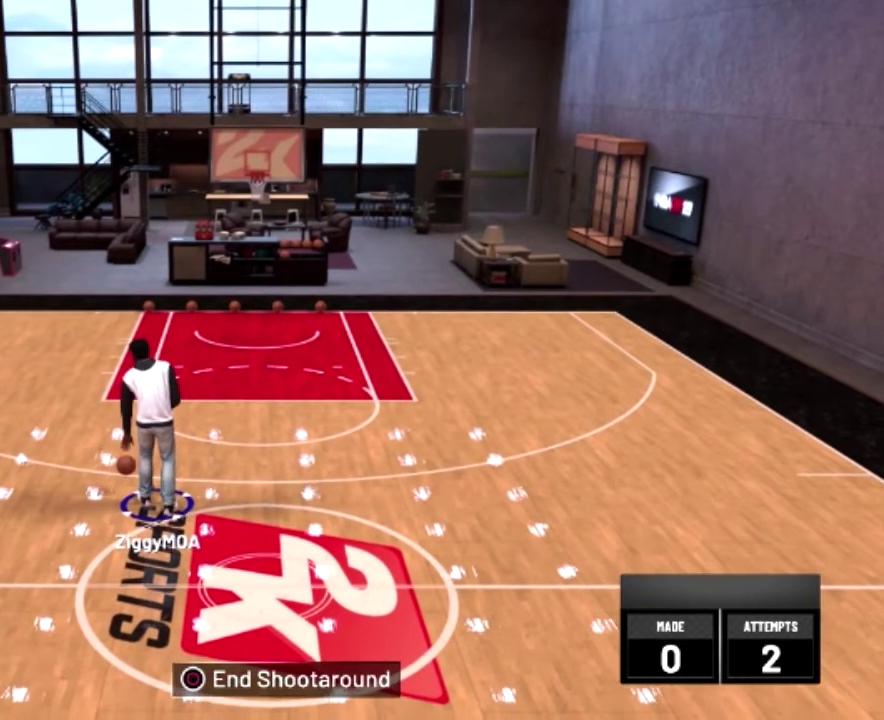
{"dt_ms": 500, "buttons": ["R2"], "left_stick": "center", "right_stick": "center", "events": []}
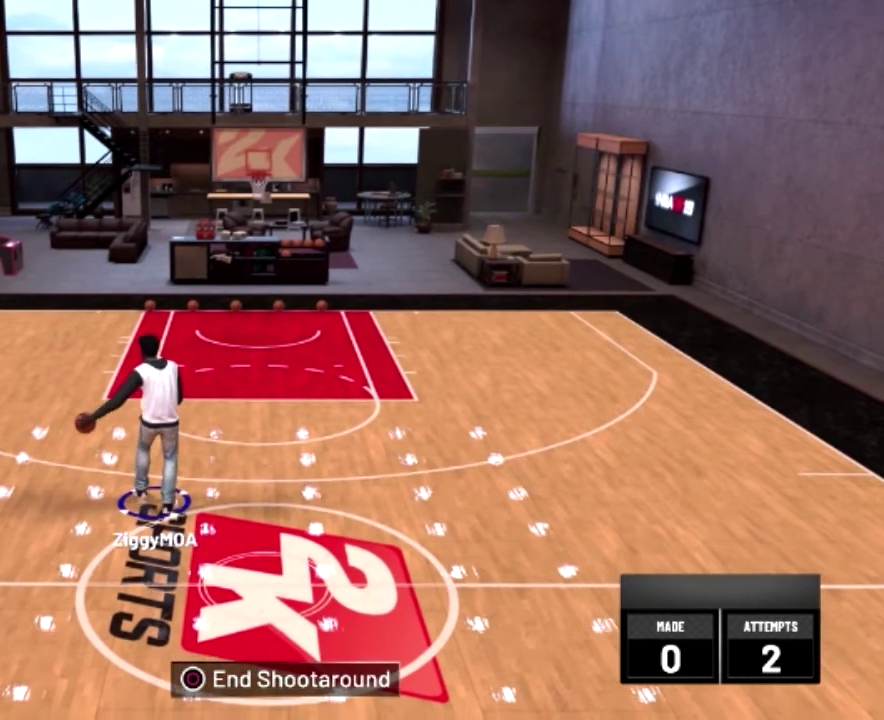
{"dt_ms": 500, "buttons": ["R2"], "left_stick": "center", "right_stick": "center", "events": []}